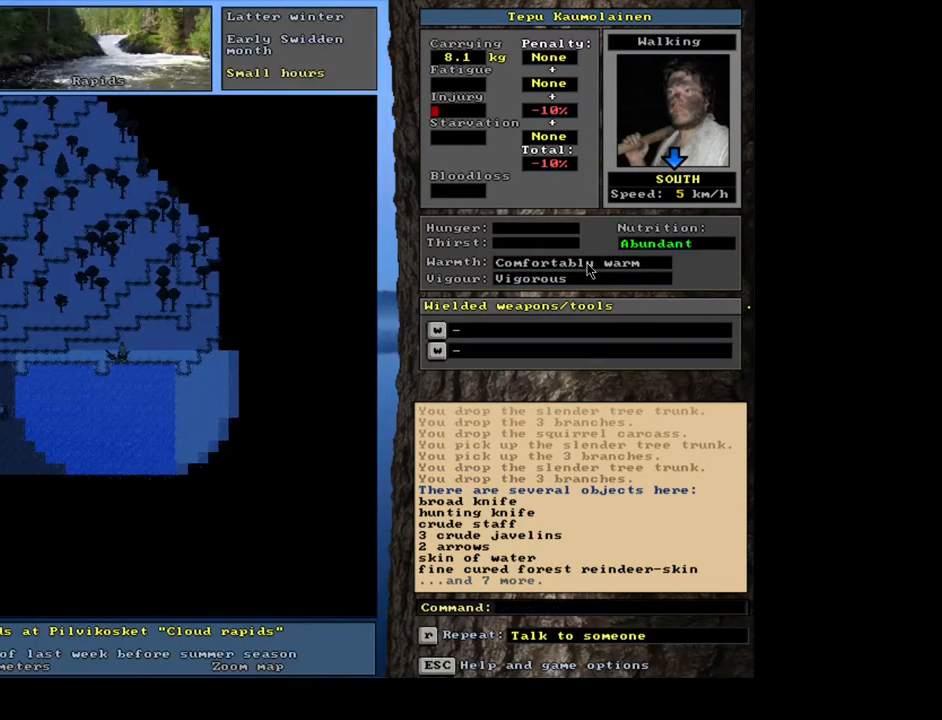
Gameplay with keyboard and mouse; each line is a JSON object with the keys and mouse buttons held at the frame after it. "events" lists presses ("down") and releases ("up") of "/", "0", "1", "2", "3", "4", "5", "6", "7", "8", "9", "a", "alt_l", "alt_r", "b", "backslash", "backspace", "c", "caps_lock", "comma", "ctrl_l", "ctrl_r", "d", "down", "e", "equals", "escape", "f", "f1", "f10", "f12", "f2", "f3", "f4", "f5", "f6", "f7", "f8", "f9", "g", "h", "i", "j", "k", "l", "lbracket", "left", "m", "minus", "n", "num0", "num1", "num2", "num3", "num4", "num5", "num6", "num7", "num8", "num9", "o", "p", "q", "quote", "r", "rbracket", "return", "right", "s", "semicolon", "shift_l", "shift_r", "space", "super", "t", "tab", "tilde", "u", "up", "v", "w", "x", "y", "z", "mouse_left", "mouse_wheel", "mouse_right", "mouse_mb4" and "mouse_mb5" between this image and that frame as [ms after this image, input, new state], when the widget could be followed in between; "." appears only as held states. "mouse_left", "mouse_wheel", "mouse_right", "mouse_mb4", "mouse_mb5" = the "left", "wheel", "right", "mb4", "mb5" buttons of the "mouse" list. No other keys are recorded. "wheel" means that the mouse wheel is clicked or scrolled. Mouse movement is not recorded. Not read: f11 other_keys.
{"keys": ["alt_l"], "mouse": [], "events": [[33, "minus", "down"], [100, "minus", "up"]]}
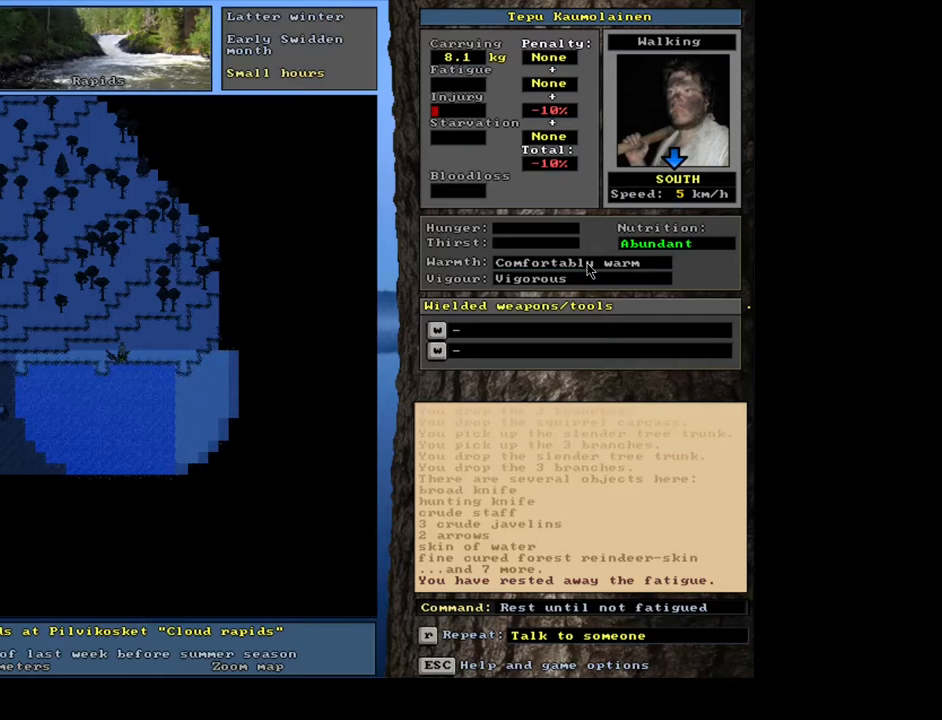
{"keys": ["alt_l"], "mouse": [], "events": [[350, "h", "down"], [467, "h", "up"]]}
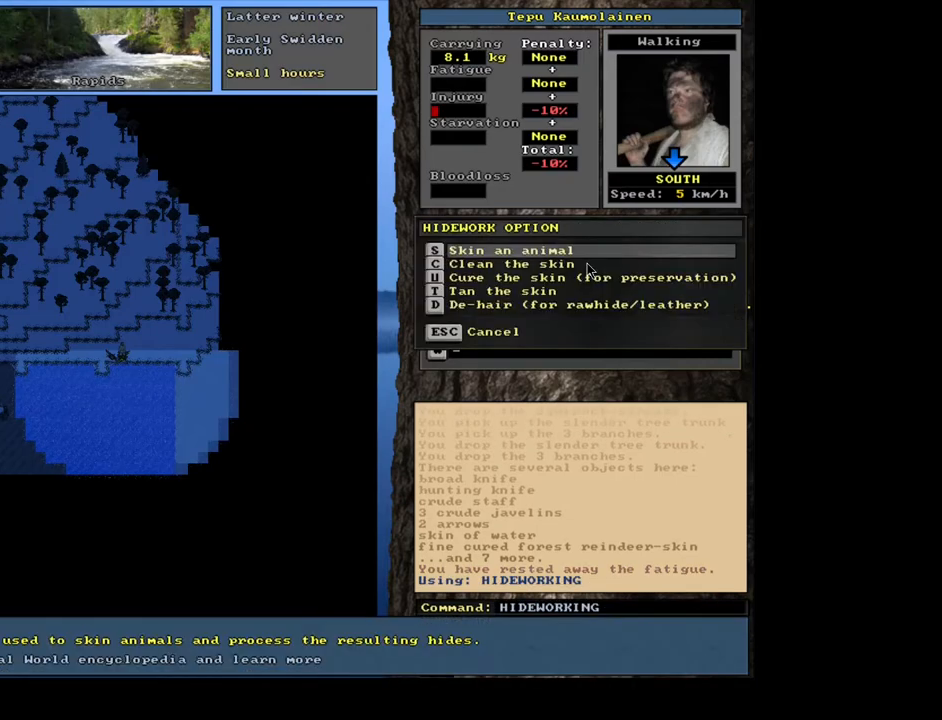
{"keys": [], "mouse": [], "events": [[117, "alt_l", "up"]]}
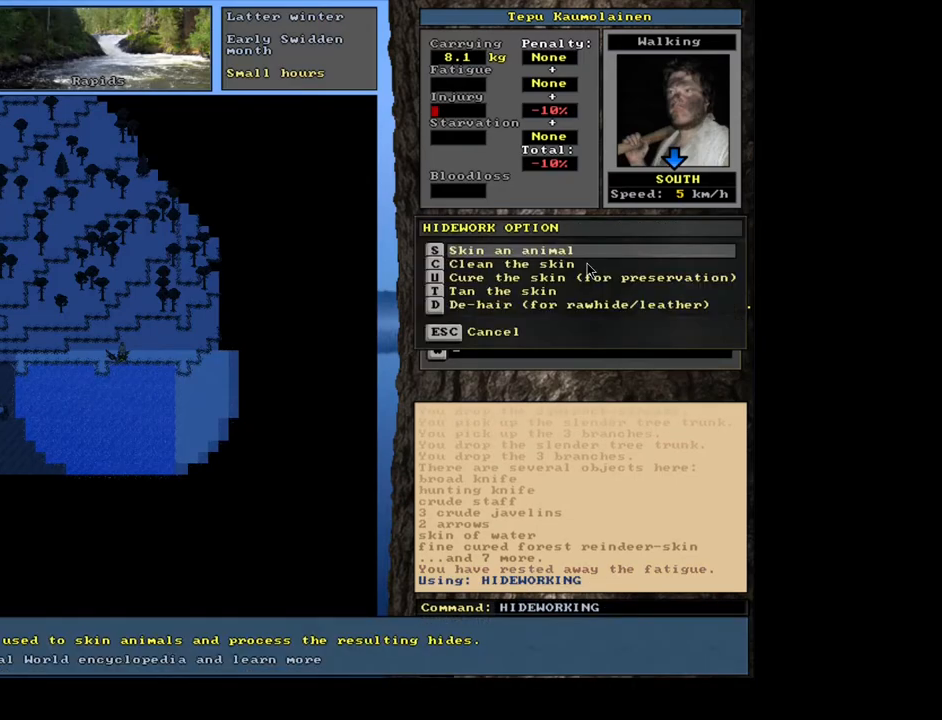
{"keys": [], "mouse": [], "events": [[33, "return", "down"], [117, "return", "up"], [267, "space", "down"], [350, "space", "up"]]}
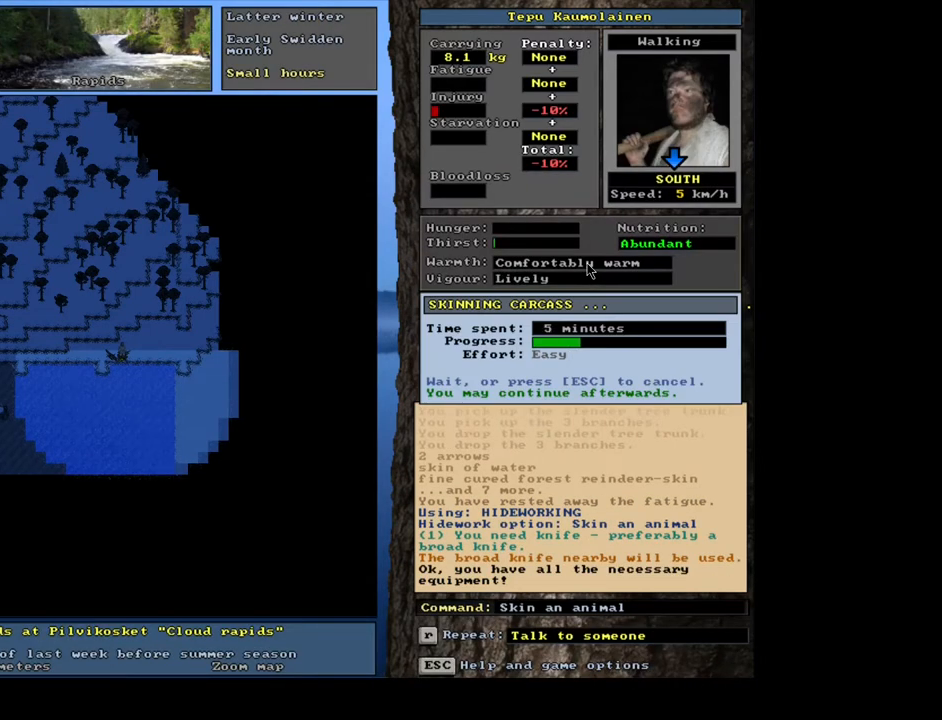
{"keys": [], "mouse": [], "events": []}
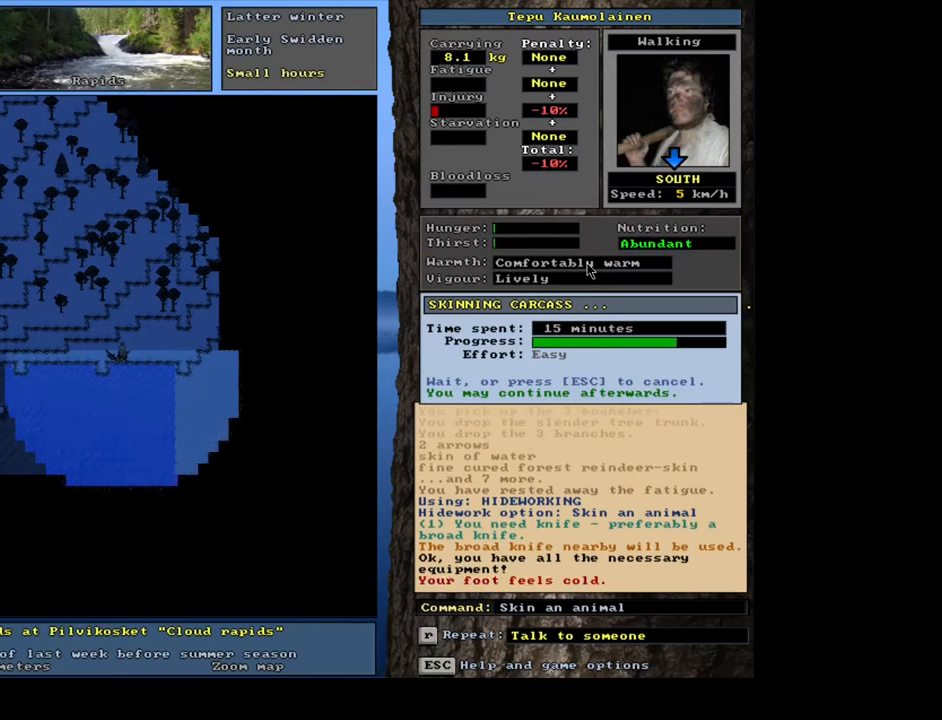
{"keys": [], "mouse": [], "events": []}
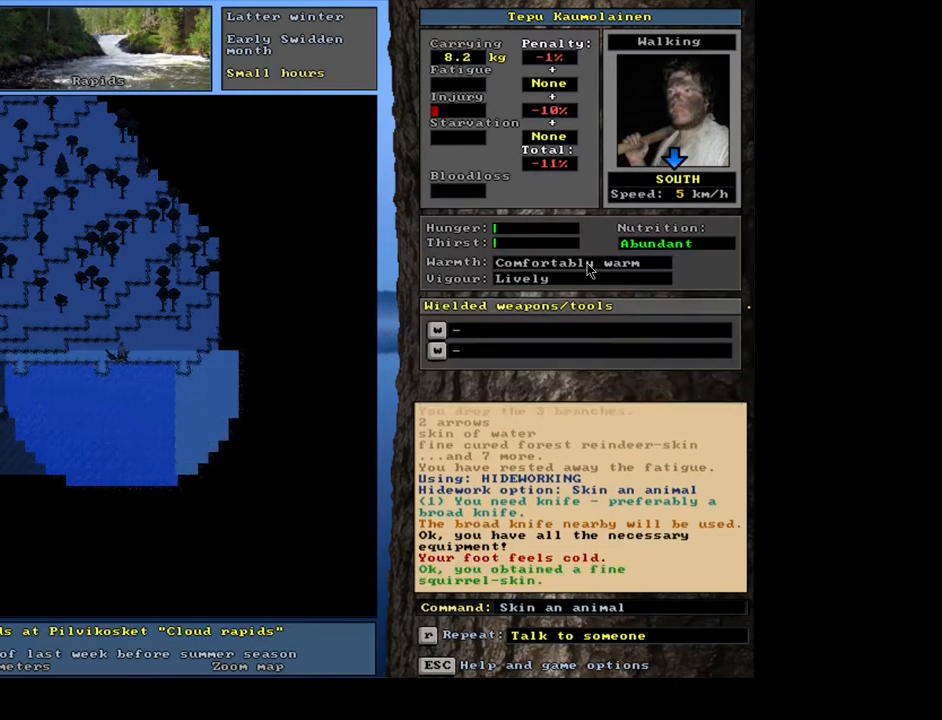
{"keys": ["alt_l"], "mouse": []}
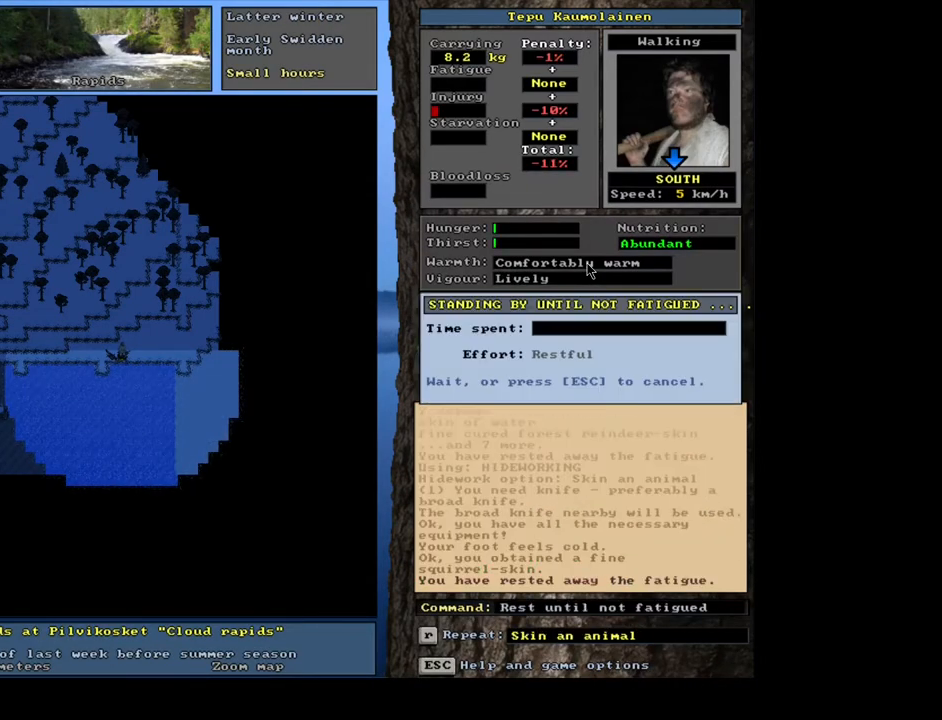
{"keys": [], "mouse": [], "events": [[167, "alt_l", "up"], [333, "b", "down"], [383, "space", "down"], [417, "b", "up"], [483, "space", "up"]]}
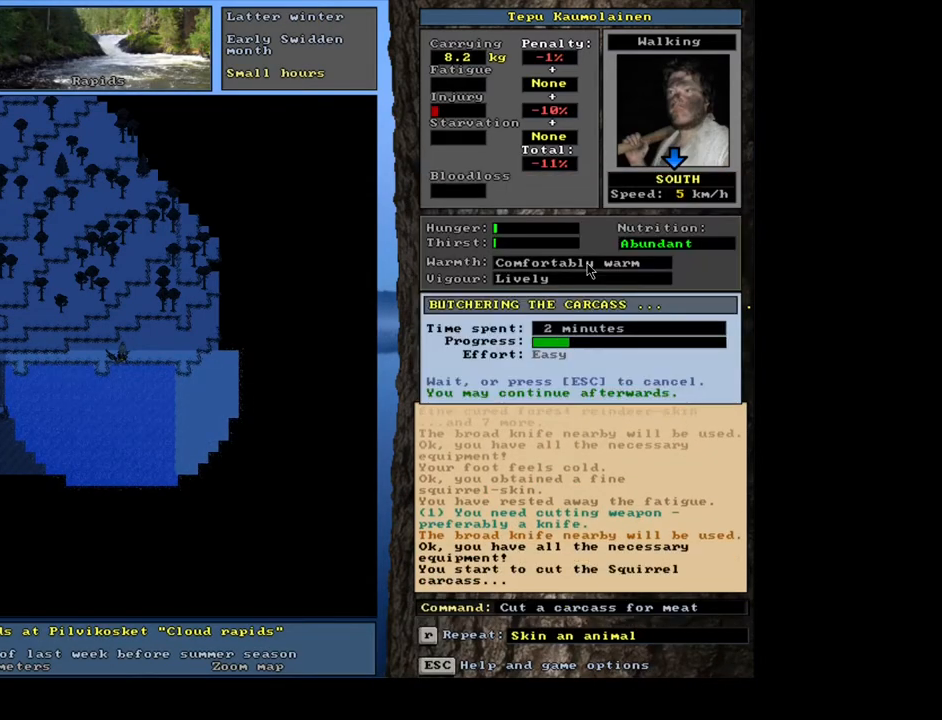
{"keys": [], "mouse": [], "events": []}
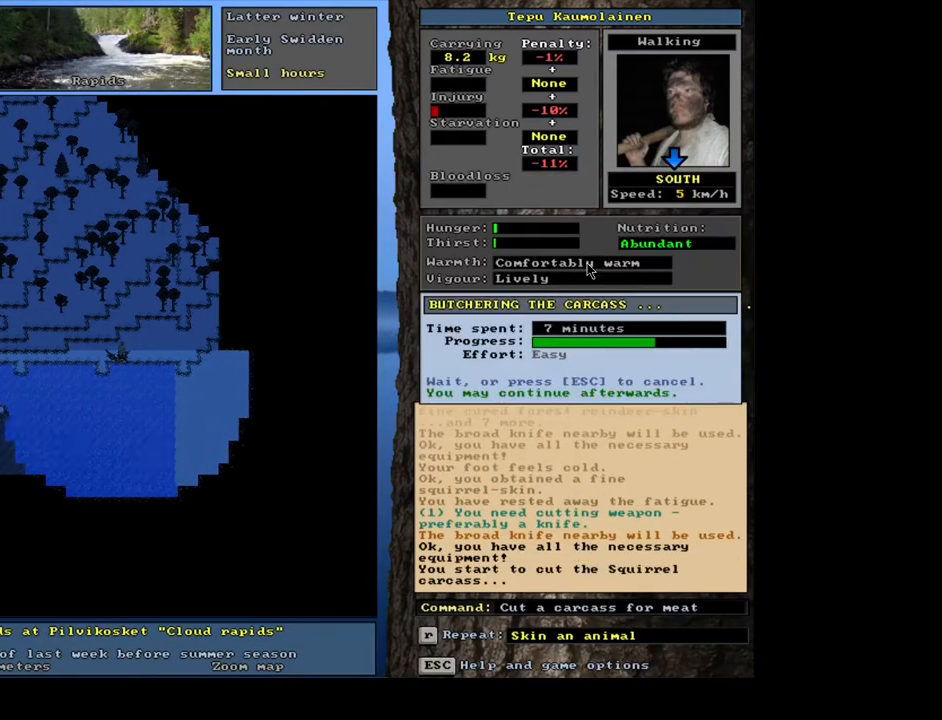
{"keys": [], "mouse": [], "events": []}
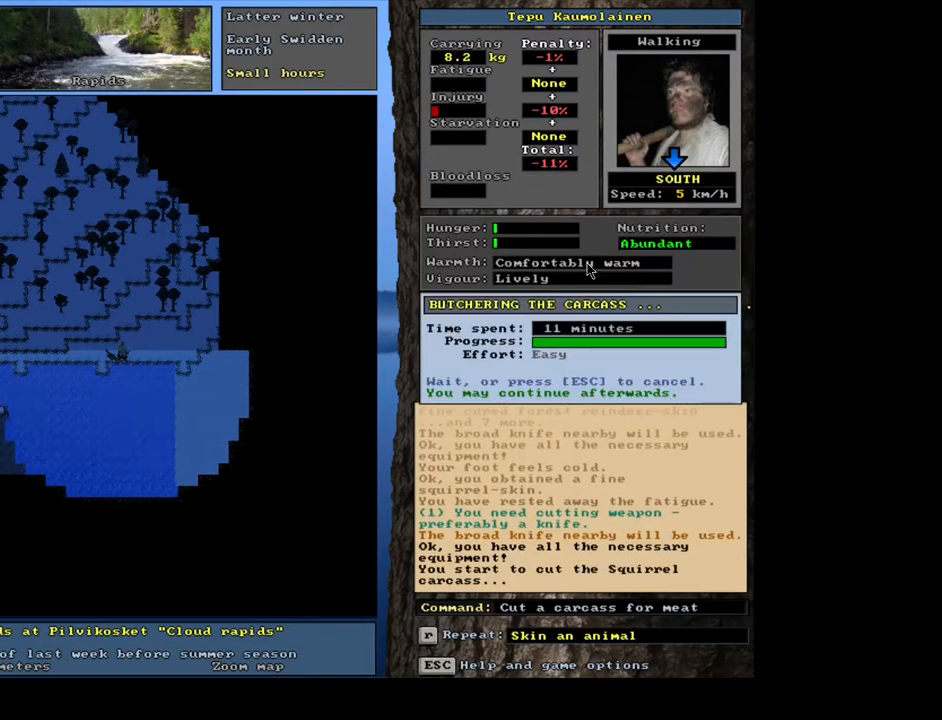
{"keys": [], "mouse": [], "events": []}
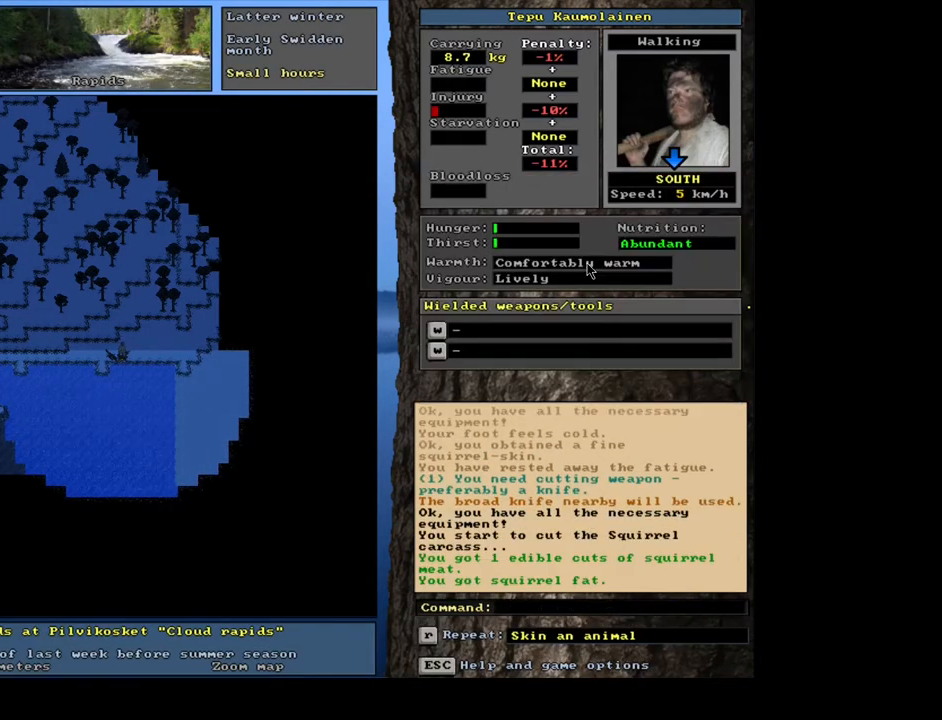
{"keys": [], "mouse": [], "events": []}
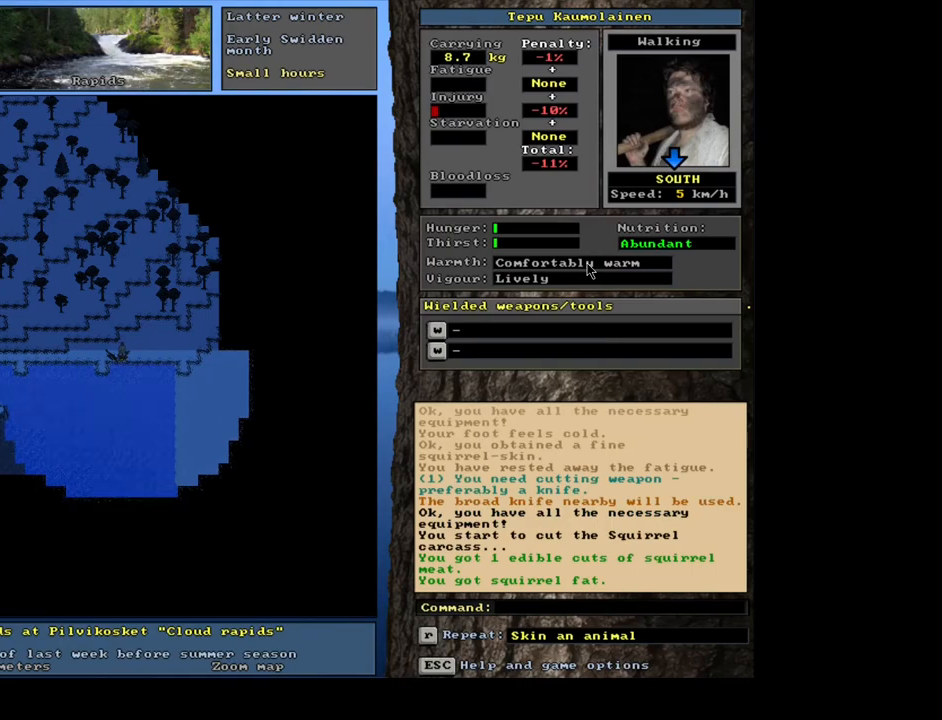
{"keys": [], "mouse": [], "events": []}
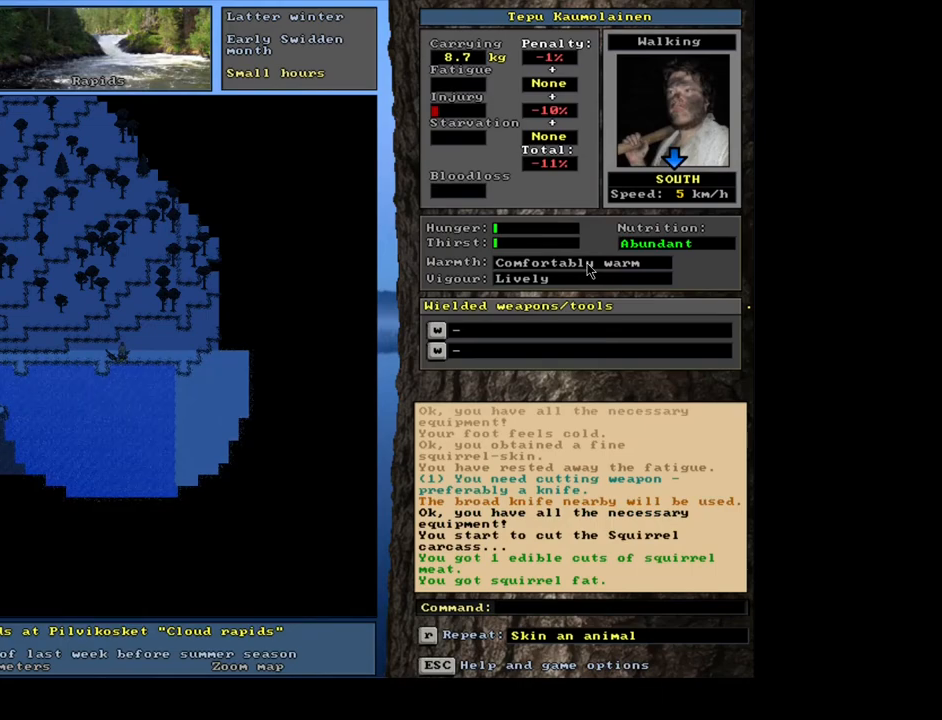
{"keys": ["d"], "mouse": [], "events": [[450, "d", "down"]]}
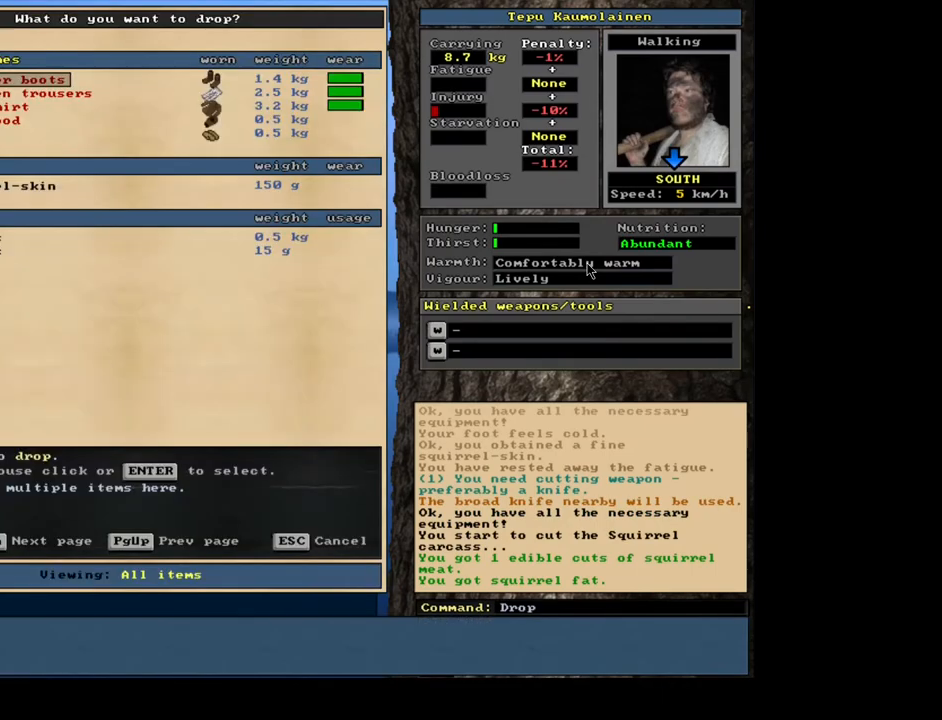
{"keys": [], "mouse": [], "events": [[33, "d", "up"], [183, "tab", "down"], [233, "h", "down"], [317, "tab", "up"], [350, "h", "up"]]}
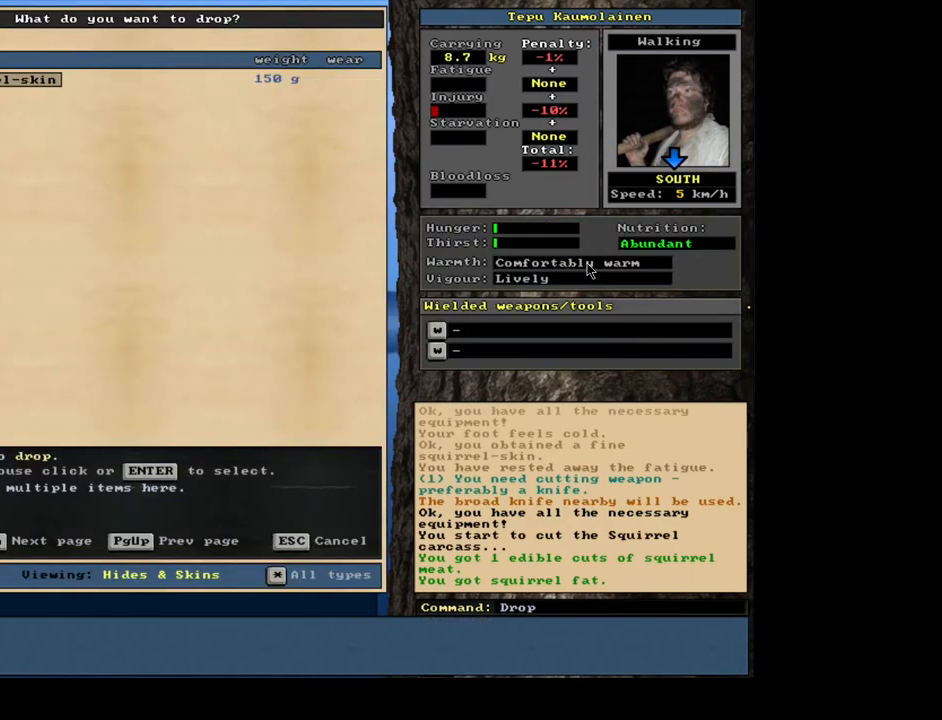
{"keys": [], "mouse": [], "events": []}
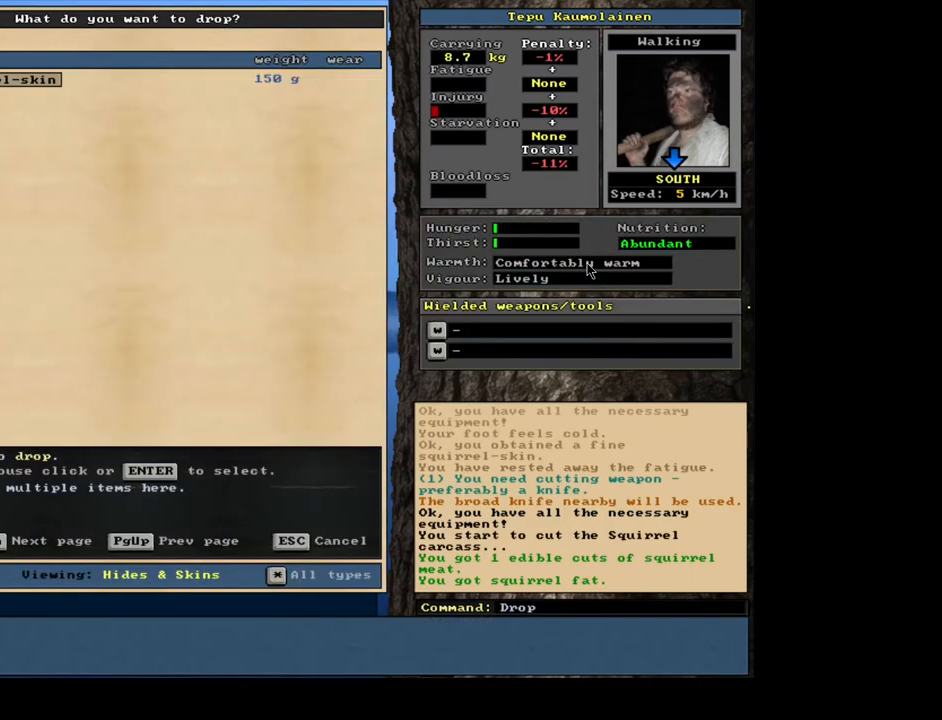
{"keys": [], "mouse": [], "events": []}
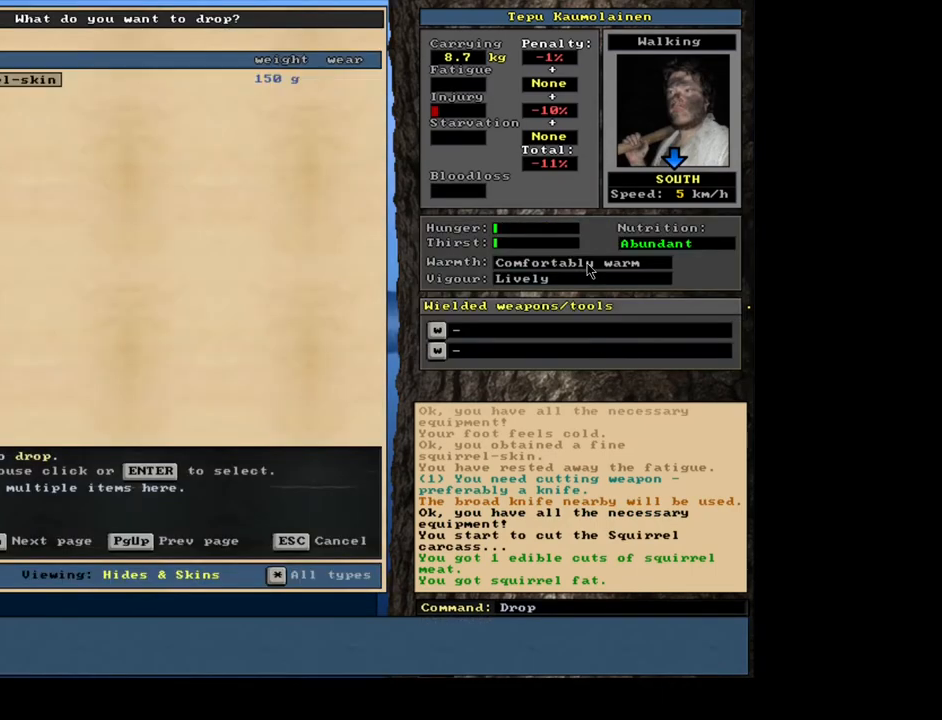
{"keys": [], "mouse": [], "events": [[217, "return", "down"], [283, "return", "up"]]}
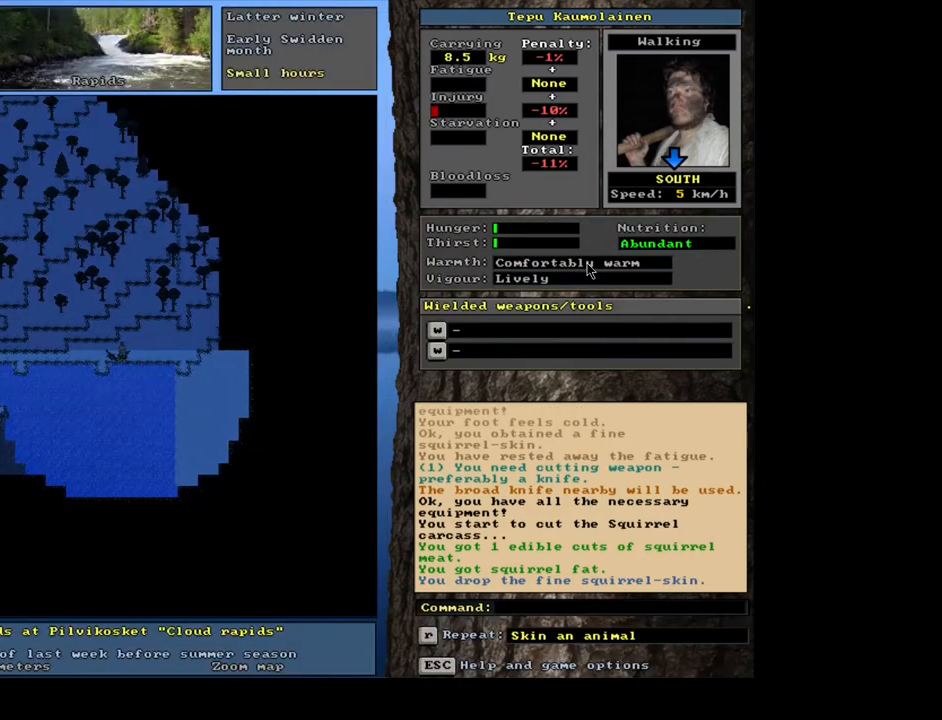
{"keys": [], "mouse": [], "events": [[333, "d", "down"], [417, "d", "up"]]}
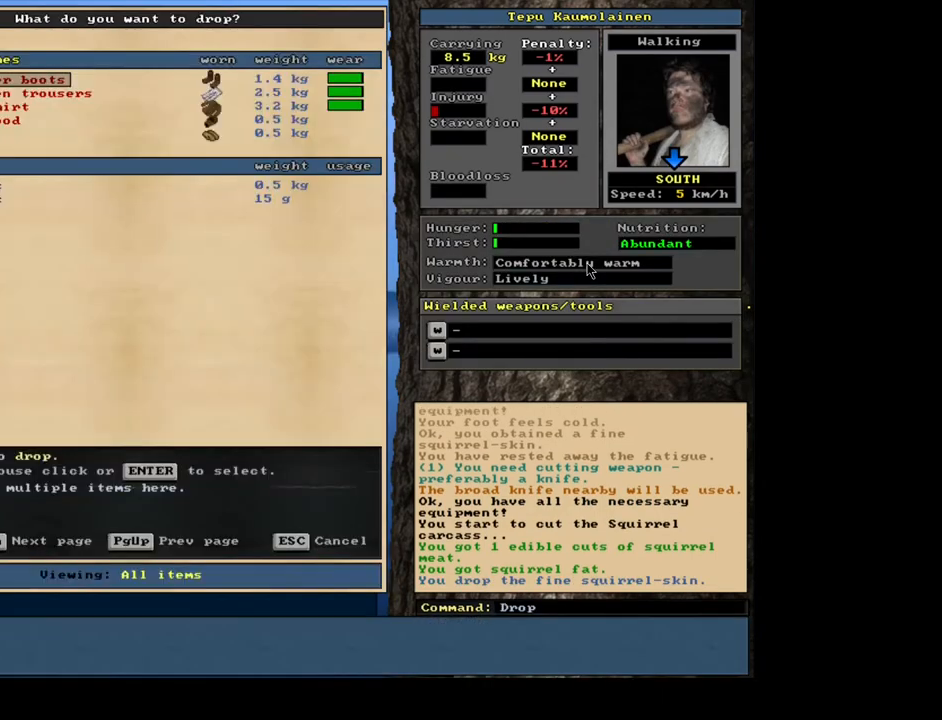
{"keys": [], "mouse": [], "events": []}
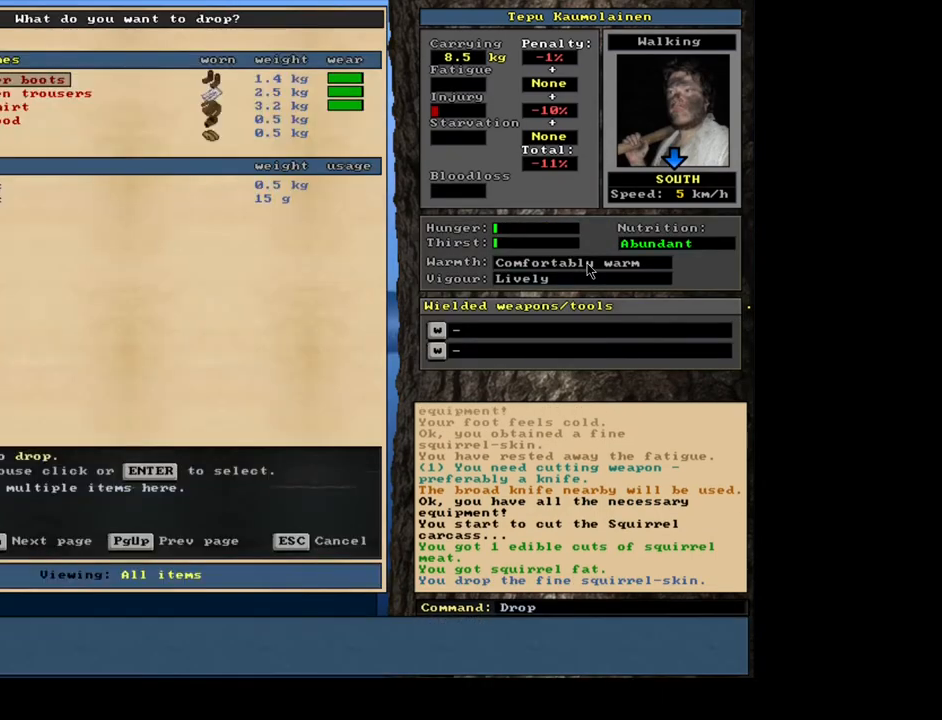
{"keys": ["alt_l"], "mouse": [], "events": [[117, "escape", "down"], [200, "escape", "up"], [383, "alt_l", "down"], [433, "minus", "down"], [500, "minus", "up"]]}
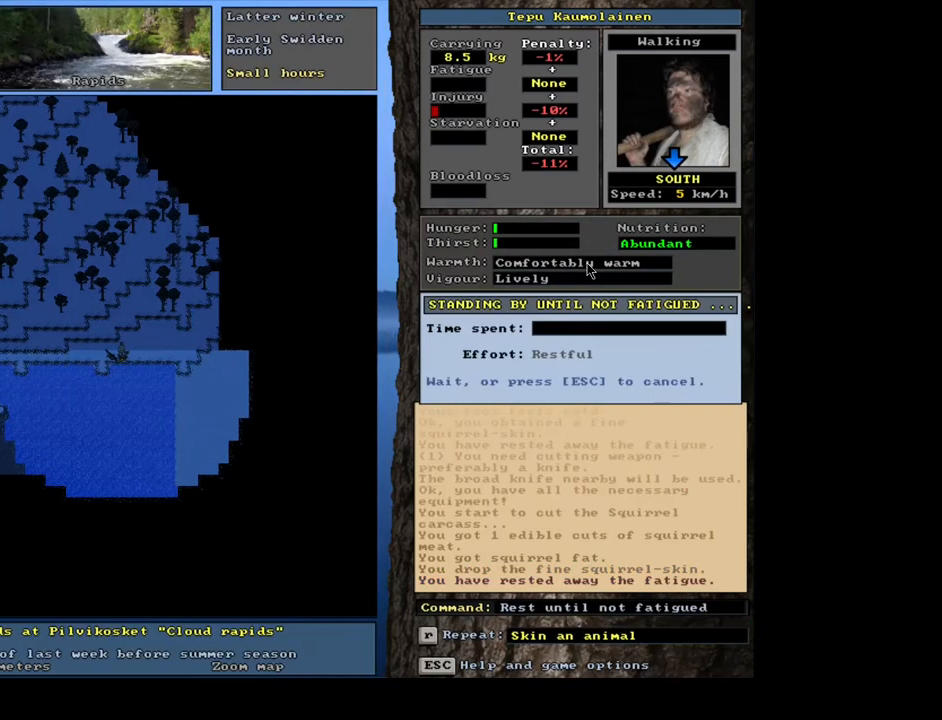
{"keys": [], "mouse": [], "events": [[117, "alt_l", "up"]]}
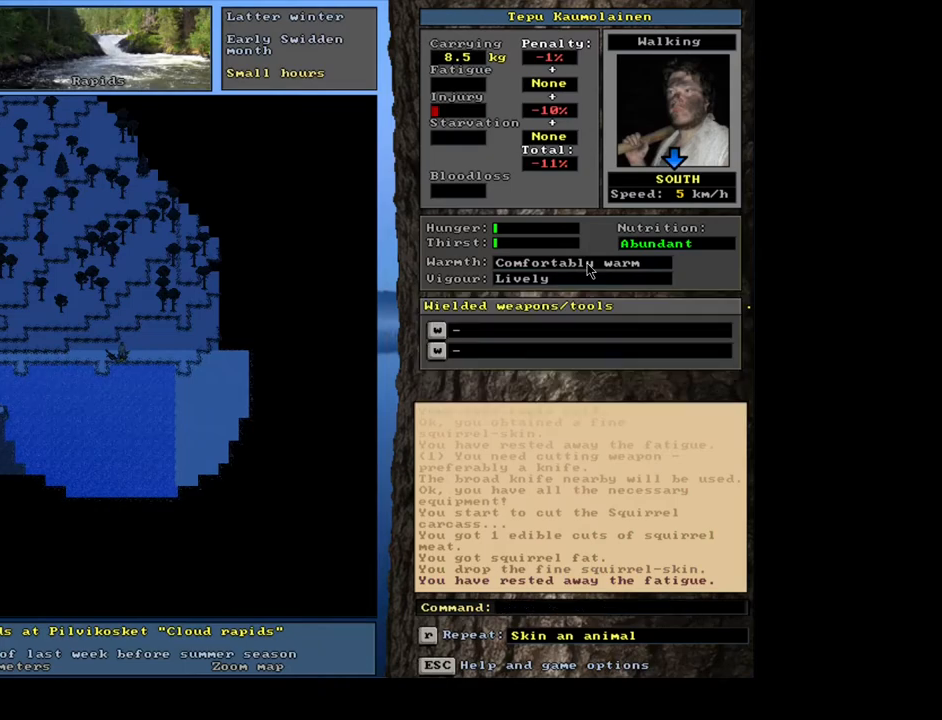
{"keys": [], "mouse": [], "events": [[50, "f", "down"], [150, "f", "up"], [333, "4", "down"], [417, "4", "up"]]}
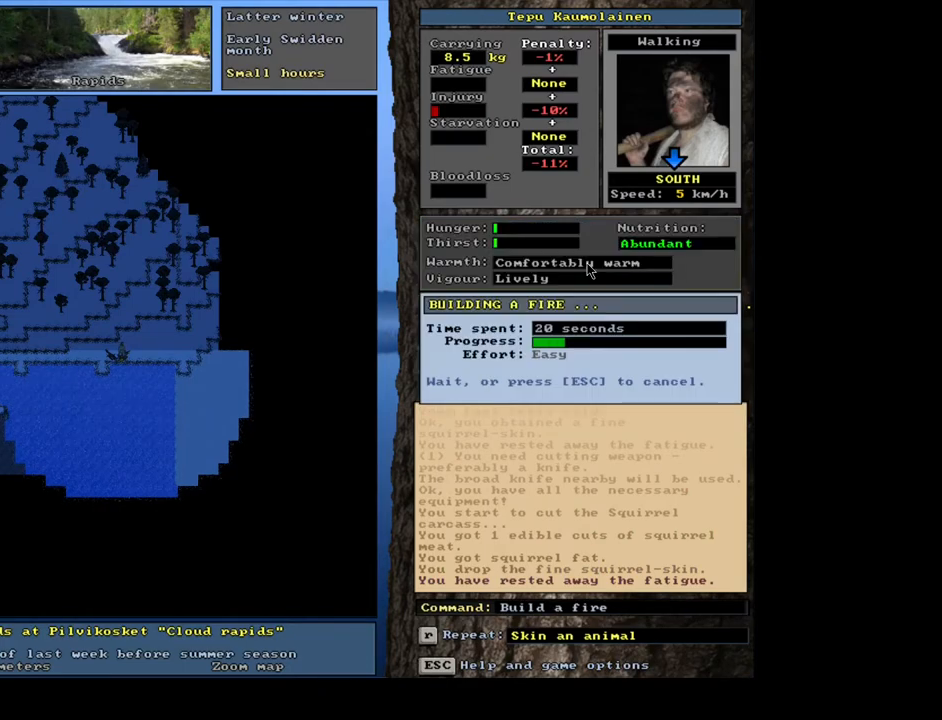
{"keys": [], "mouse": [], "events": []}
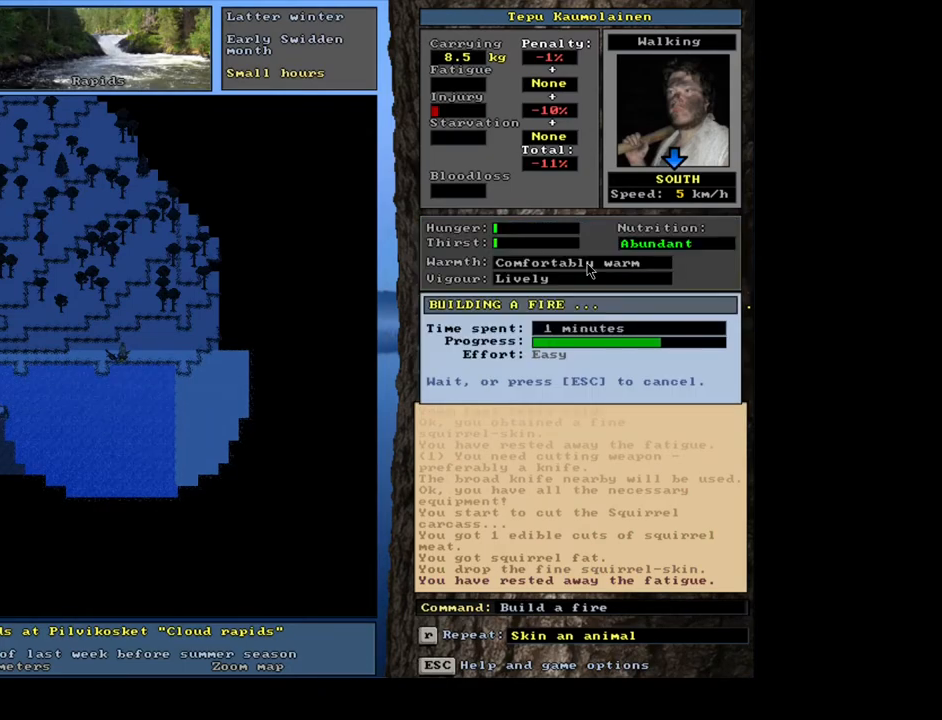
{"keys": [], "mouse": [], "events": []}
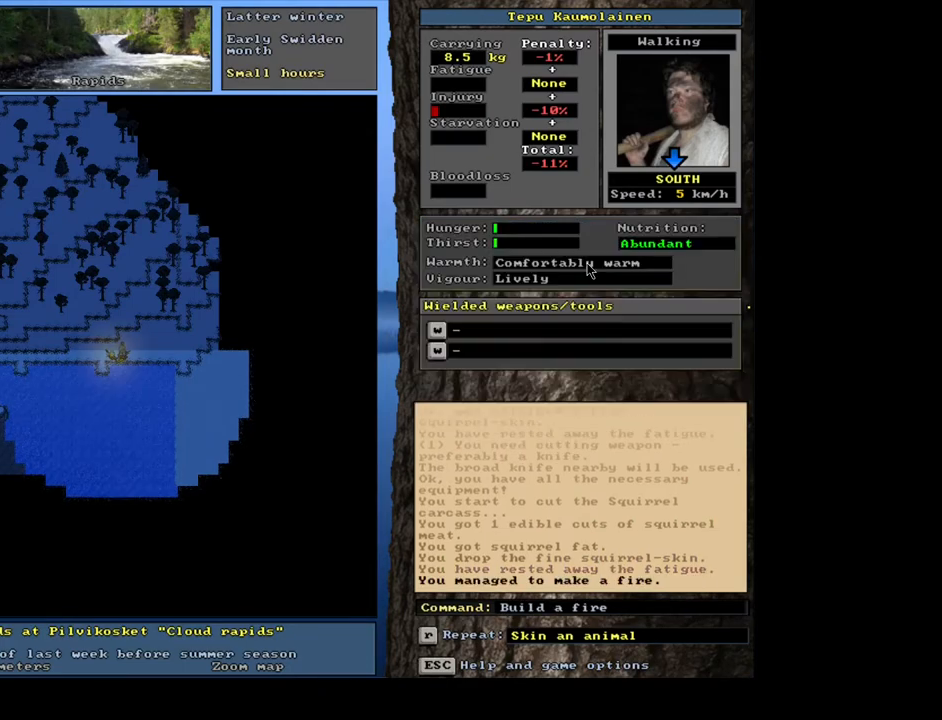
{"keys": [], "mouse": [], "events": []}
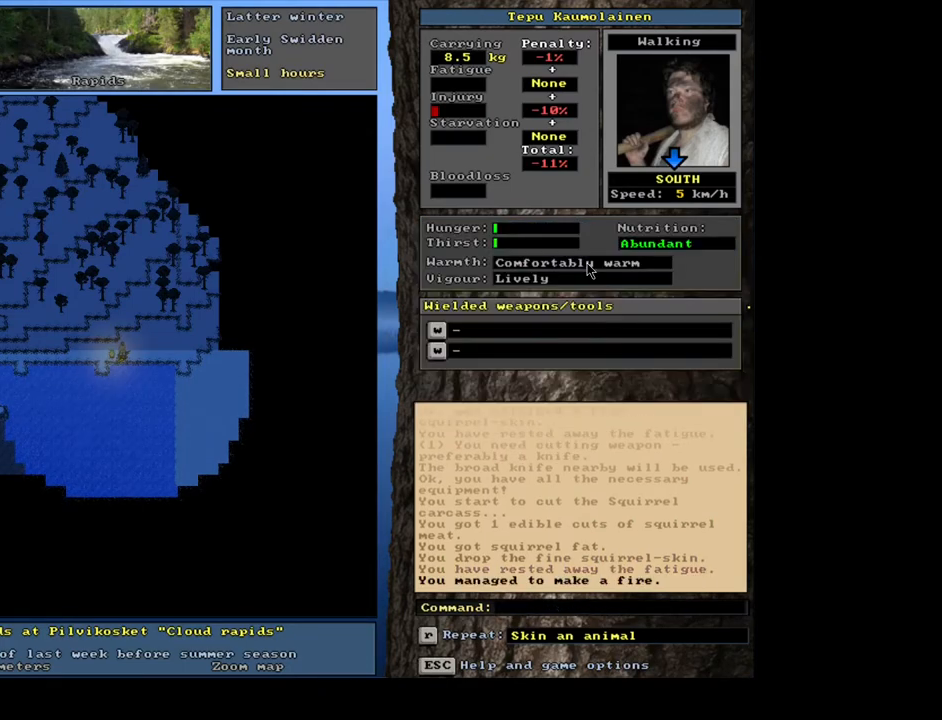
{"keys": [], "mouse": [], "events": [[83, "alt_l", "down"], [167, "c", "down"], [233, "alt_l", "up"], [250, "c", "up"], [317, "r", "down"], [417, "r", "up"]]}
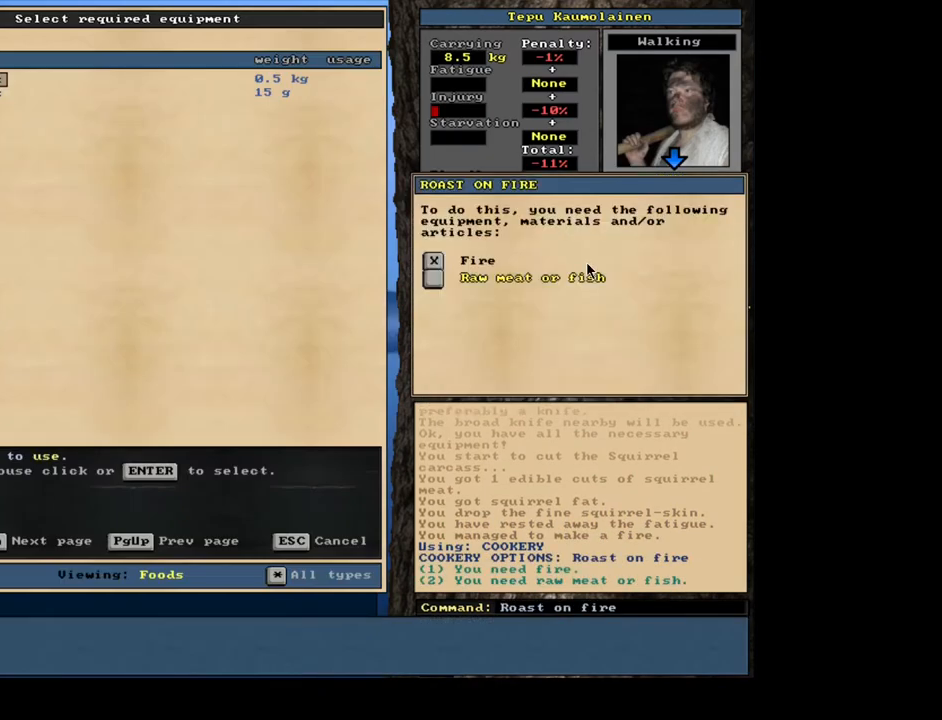
{"keys": [], "mouse": [], "events": [[367, "return", "down"], [433, "return", "up"]]}